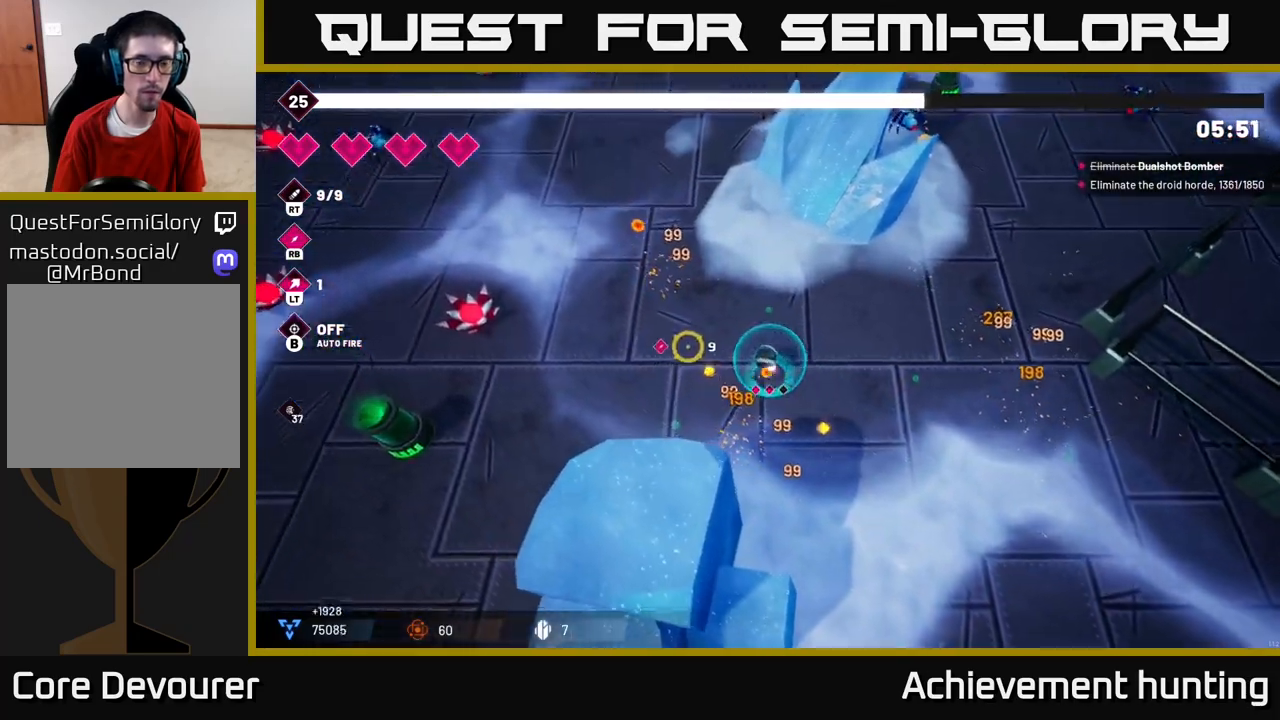
Gameplay with a controller (Xbox layout); each line is a JSON object with the inputs held at the frame after it. "events" lists button and stick changes between this image and that frame as [ms after this image, input, new state], when the widget could be followed in between.
{"buttons": ["R2"], "left_stick": "left", "right_stick": "left", "events": [[350, "R2", "down"]]}
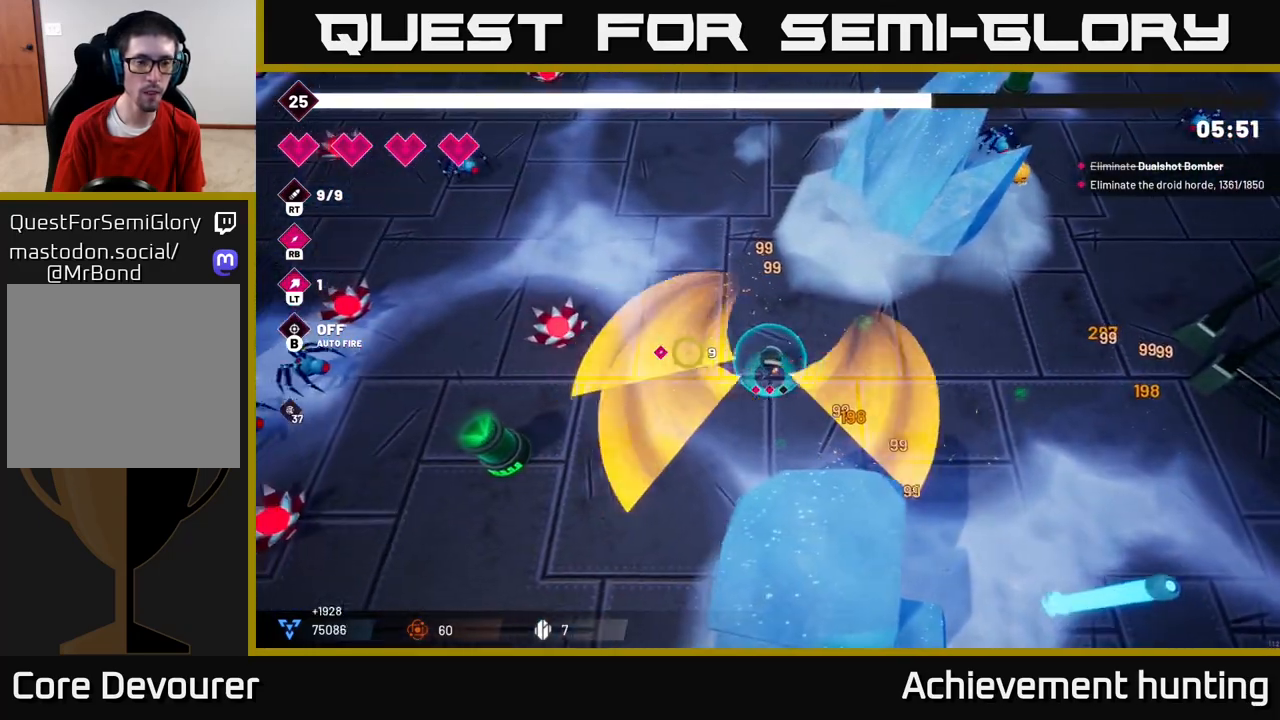
{"buttons": ["R2"], "left_stick": "down-left", "right_stick": "left", "events": [[17, "R2", "up"], [17, "left_stick", "down-left"], [400, "R2", "down"]]}
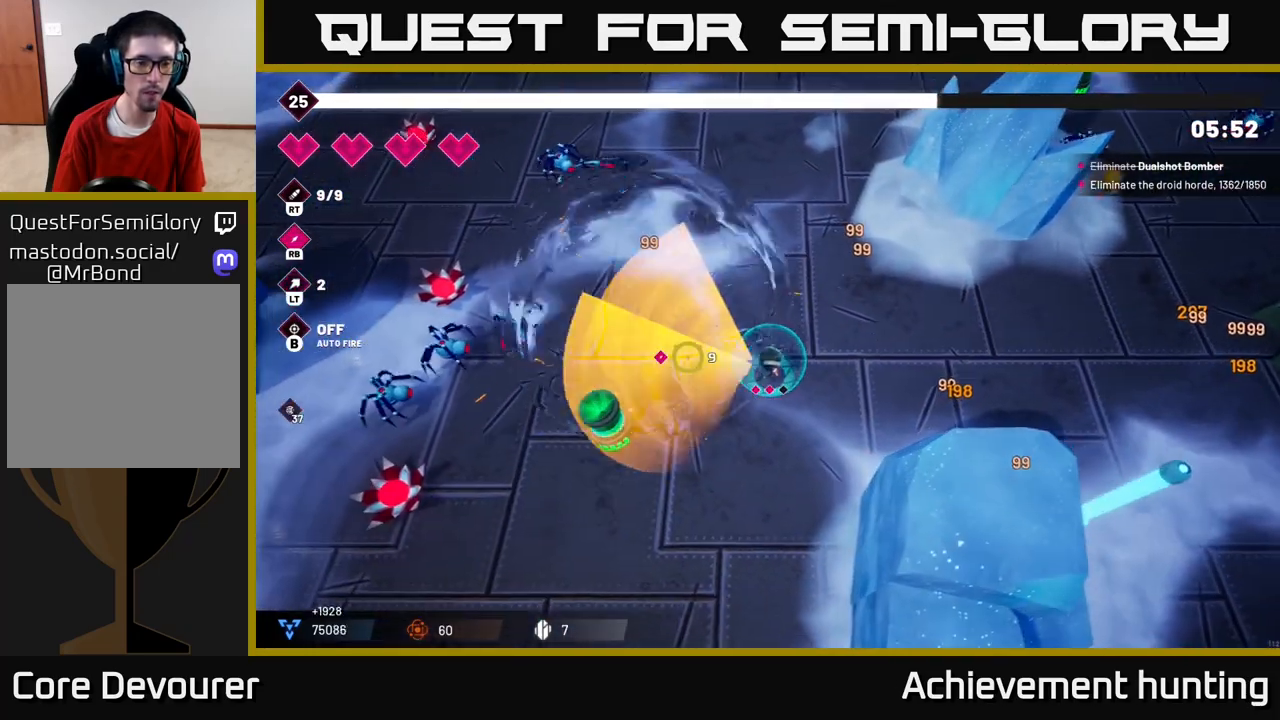
{"buttons": ["R2"], "left_stick": "down-left", "right_stick": "left", "events": []}
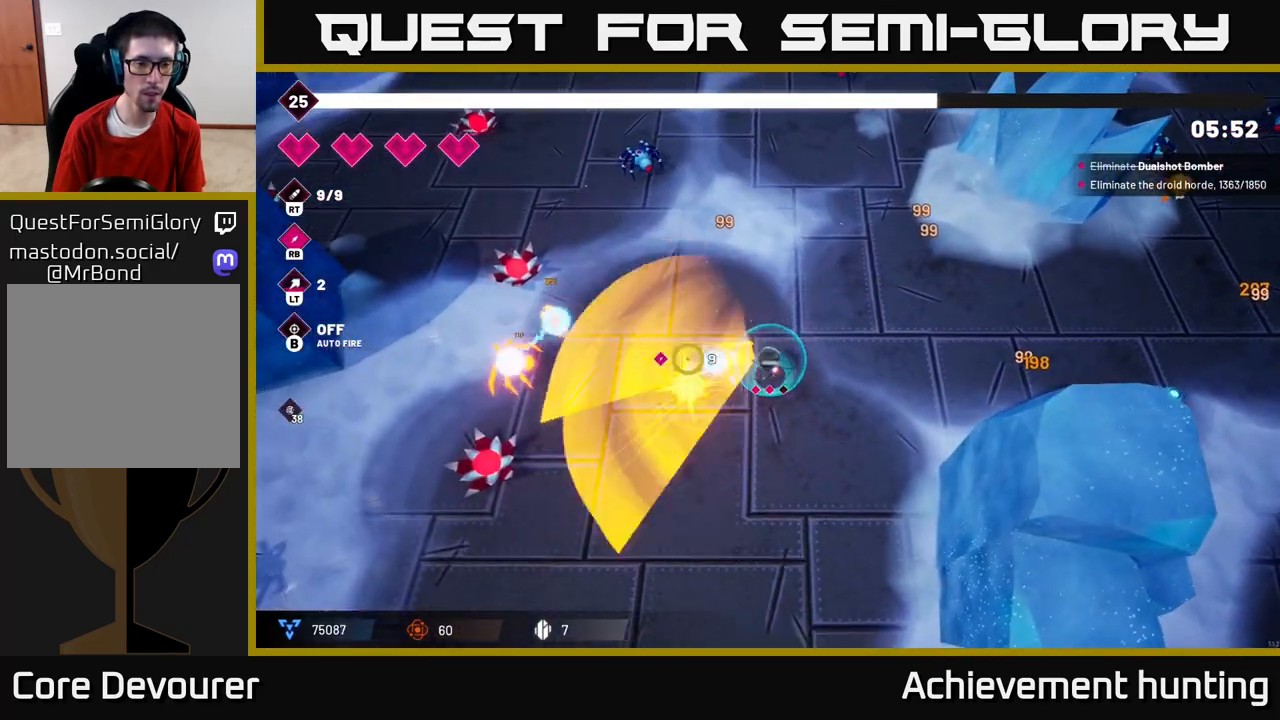
{"buttons": ["R2"], "left_stick": "up-left", "right_stick": "left", "events": [[100, "left_stick", "center"], [217, "left_stick", "left"], [500, "left_stick", "up-left"]]}
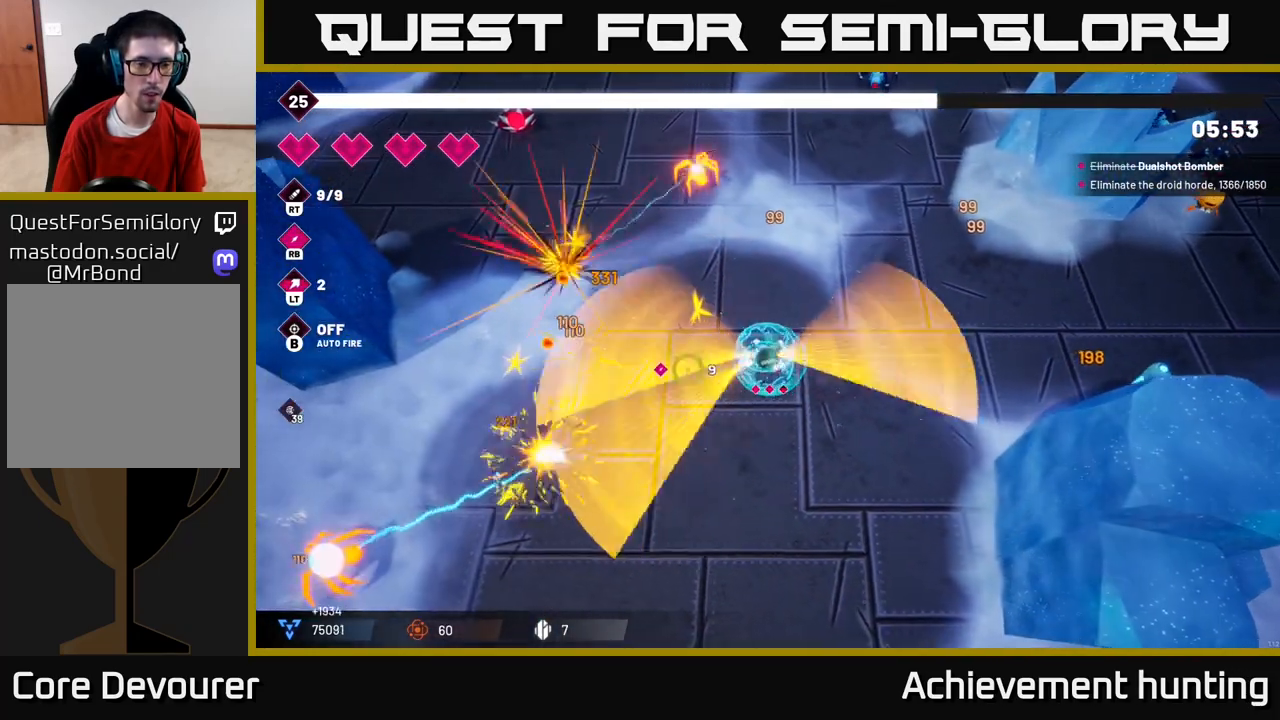
{"buttons": [], "left_stick": "up", "right_stick": "up-left", "events": [[133, "R2", "up"], [450, "left_stick", "up"], [450, "right_stick", "up-left"]]}
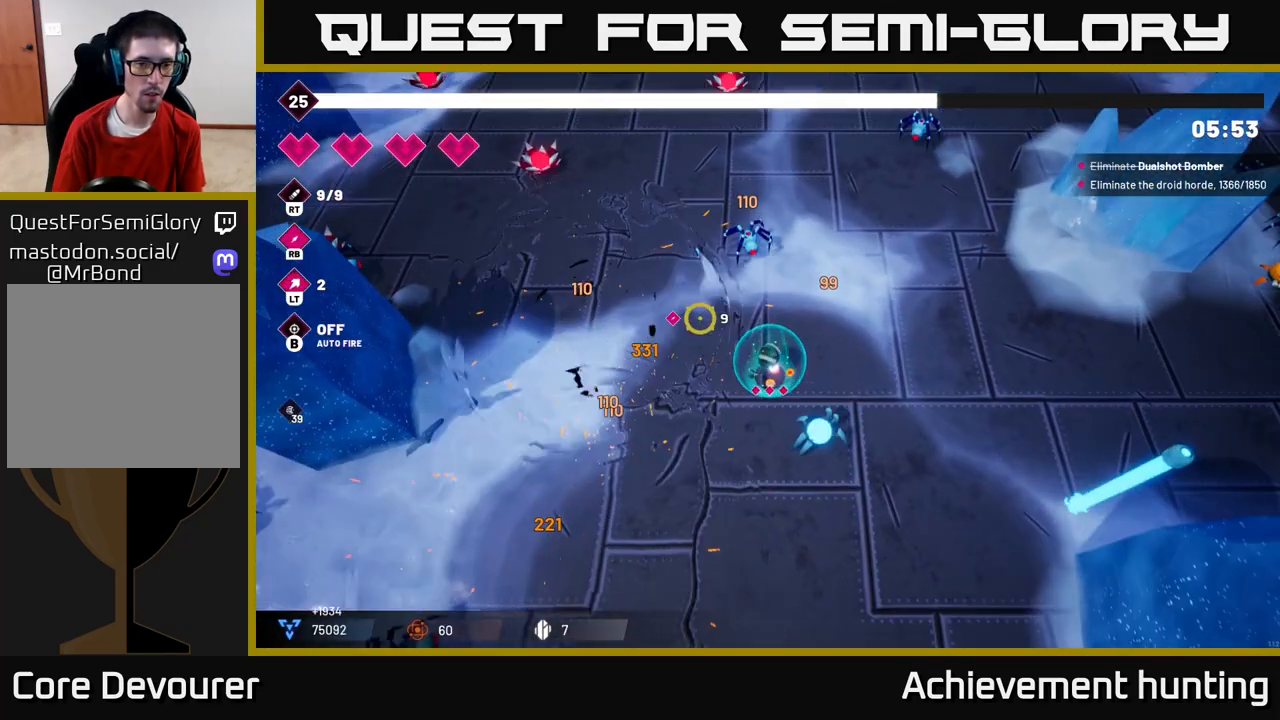
{"buttons": ["L2"], "left_stick": "up", "right_stick": "up-left", "events": [[67, "R2", "down"], [167, "left_stick", "up-left"], [200, "R2", "up"], [433, "L2", "down"], [433, "left_stick", "up"]]}
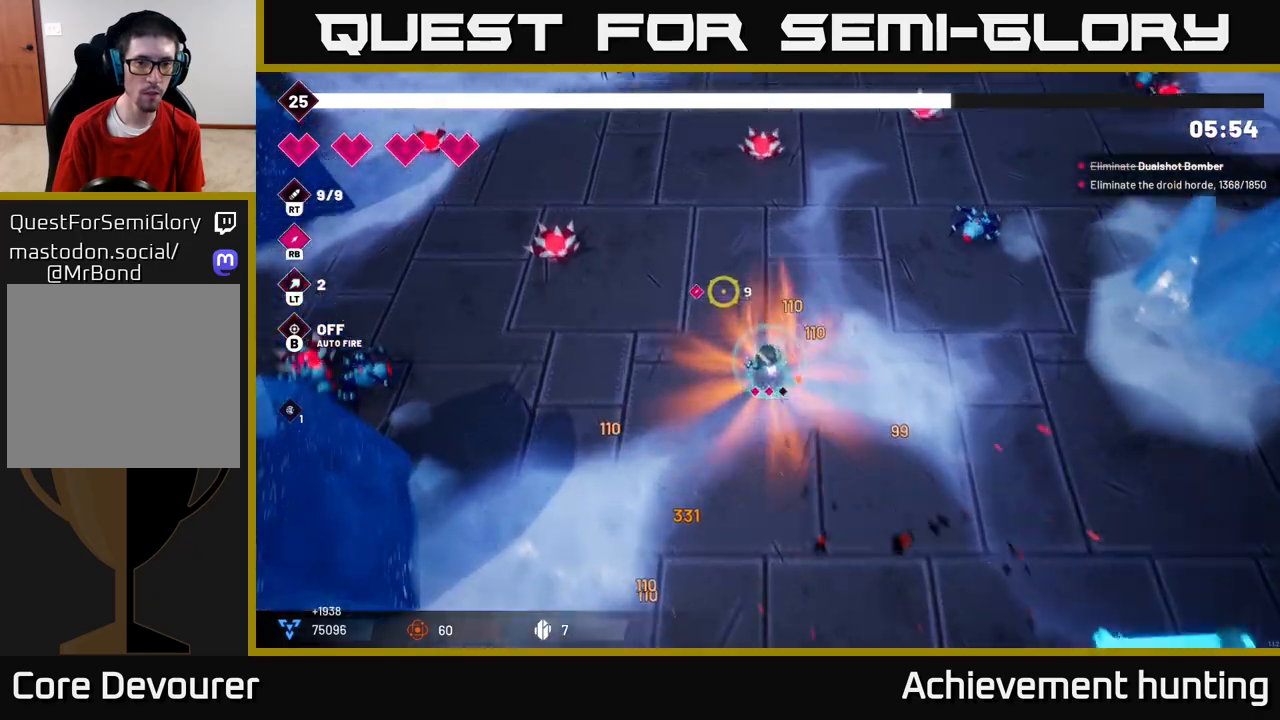
{"buttons": [], "left_stick": "up", "right_stick": "up-left", "events": [[100, "L2", "up"], [100, "right_stick", "left"], [167, "R2", "down"], [283, "right_stick", "up-left"], [350, "left_stick", "up-right"], [467, "R2", "up"], [500, "left_stick", "up"]]}
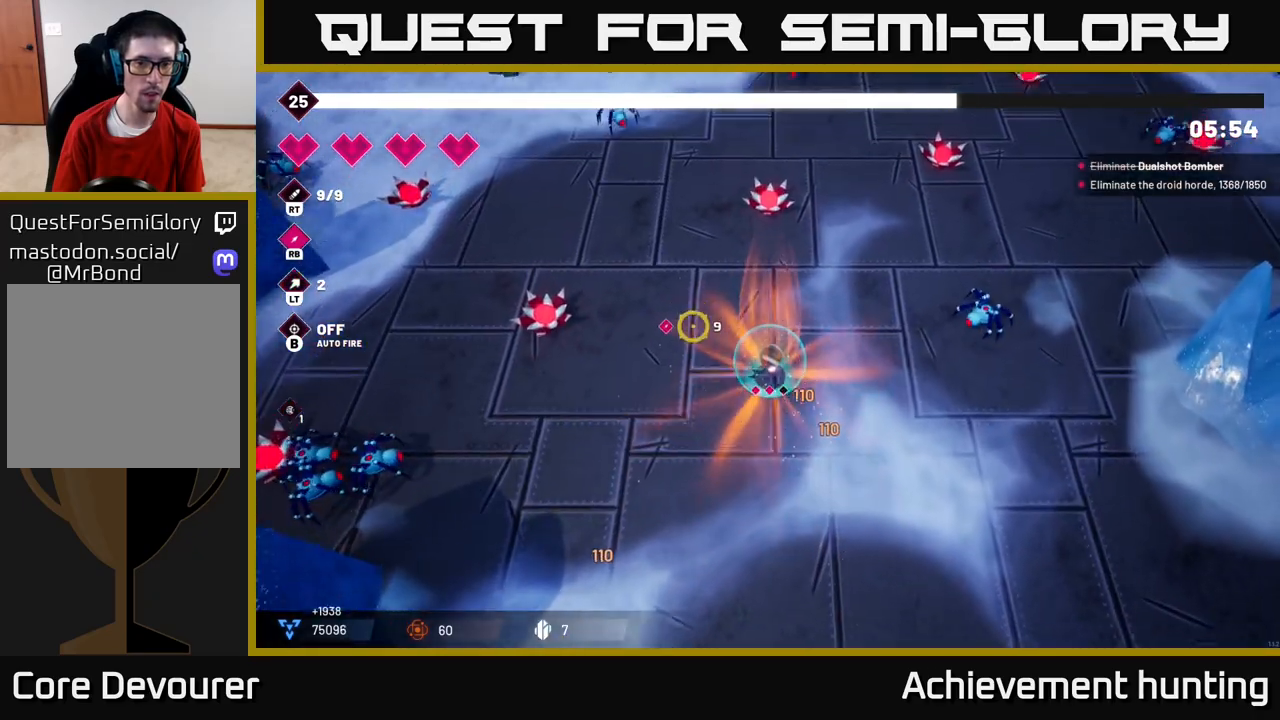
{"buttons": [], "left_stick": "down-right", "right_stick": "up-left", "events": [[133, "left_stick", "right"], [217, "left_stick", "down-right"], [267, "R1", "down"], [383, "R1", "up"]]}
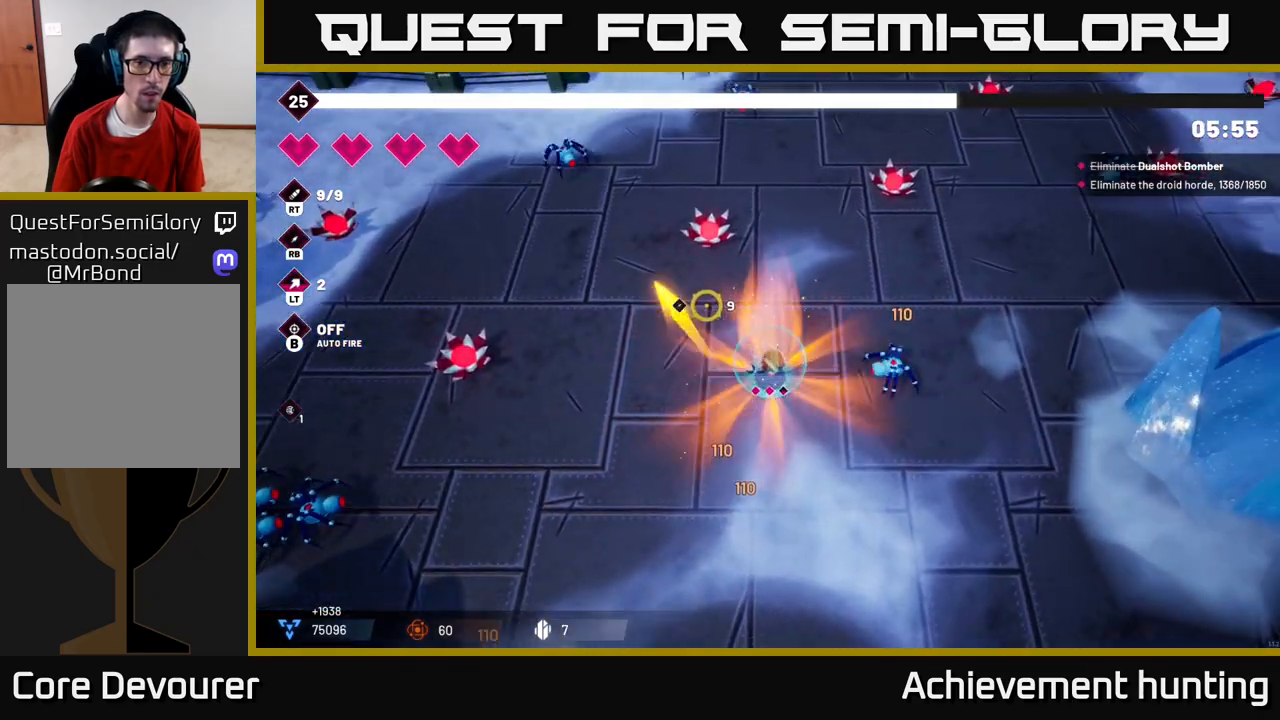
{"buttons": [], "left_stick": "up-left", "right_stick": "up", "events": [[50, "left_stick", "down"], [283, "right_stick", "up"], [350, "R2", "down"], [383, "left_stick", "left"], [450, "left_stick", "up-left"], [500, "R2", "up"]]}
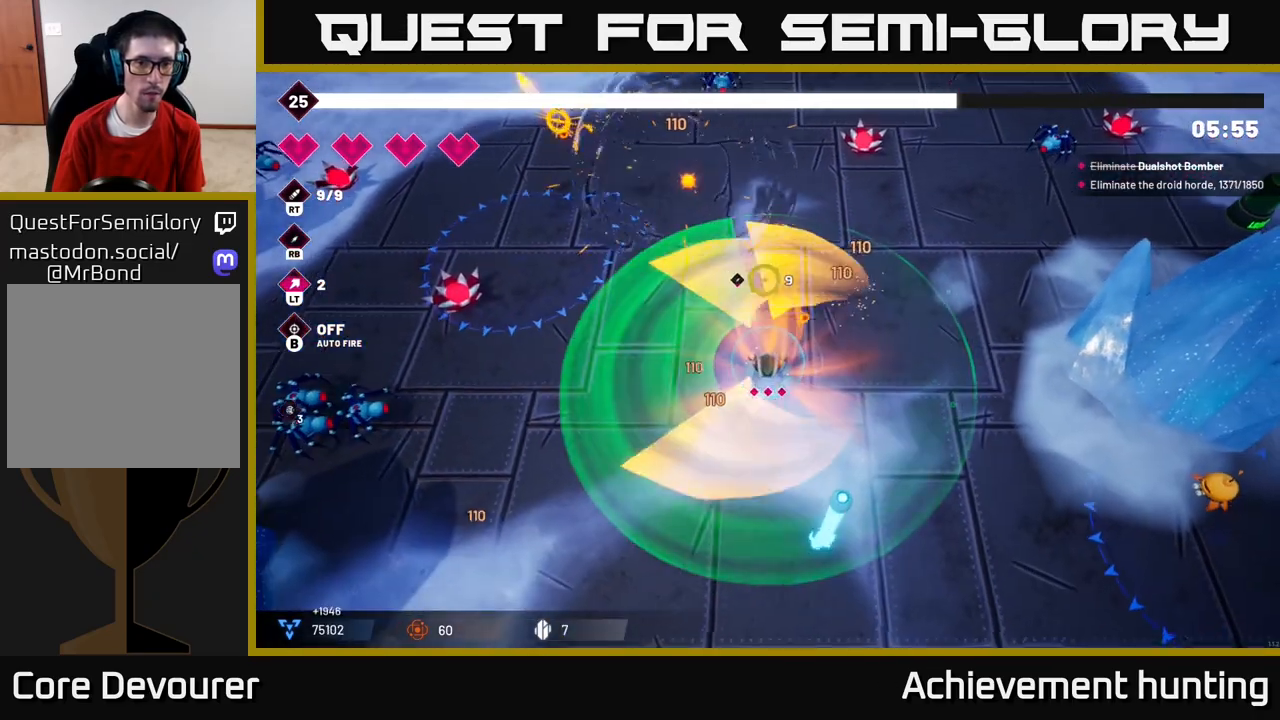
{"buttons": ["R2"], "left_stick": "up-left", "right_stick": "left", "events": [[50, "right_stick", "up-left"], [183, "right_stick", "left"], [333, "L2", "down"], [450, "L2", "up"], [483, "R2", "down"]]}
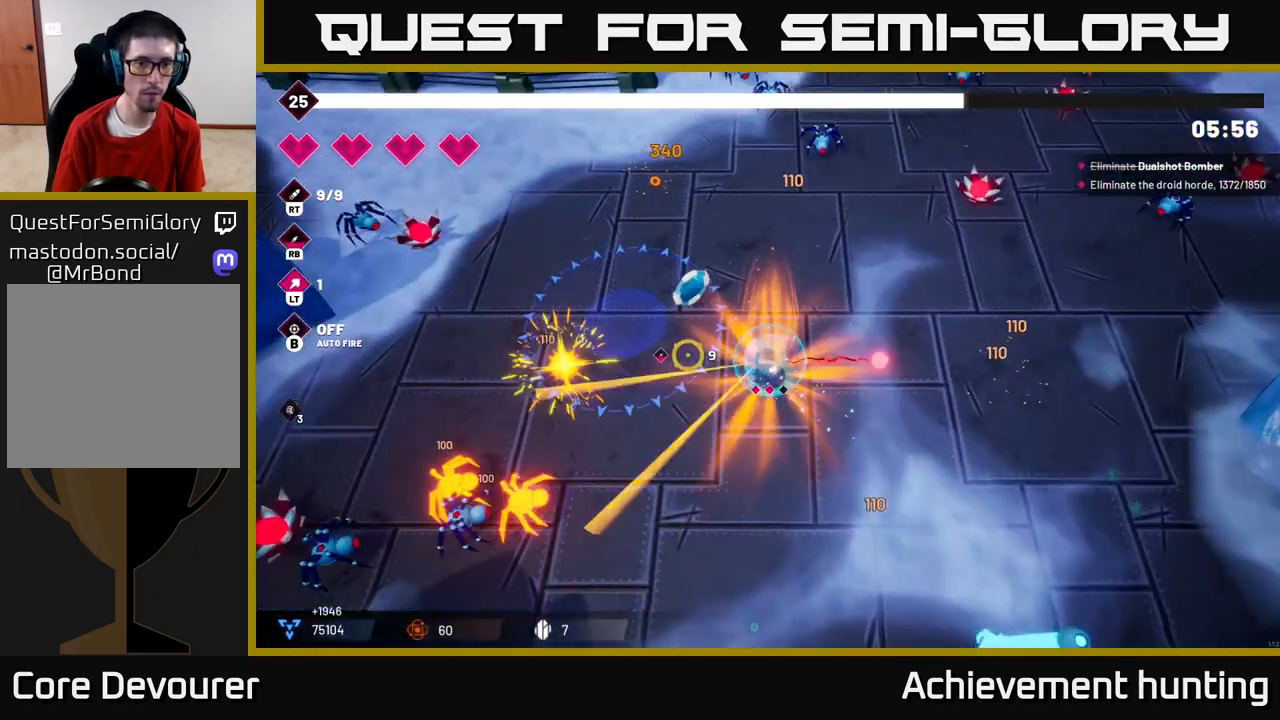
{"buttons": ["R2"], "left_stick": "up-left", "right_stick": "left", "events": [[183, "R2", "up"], [500, "R2", "down"]]}
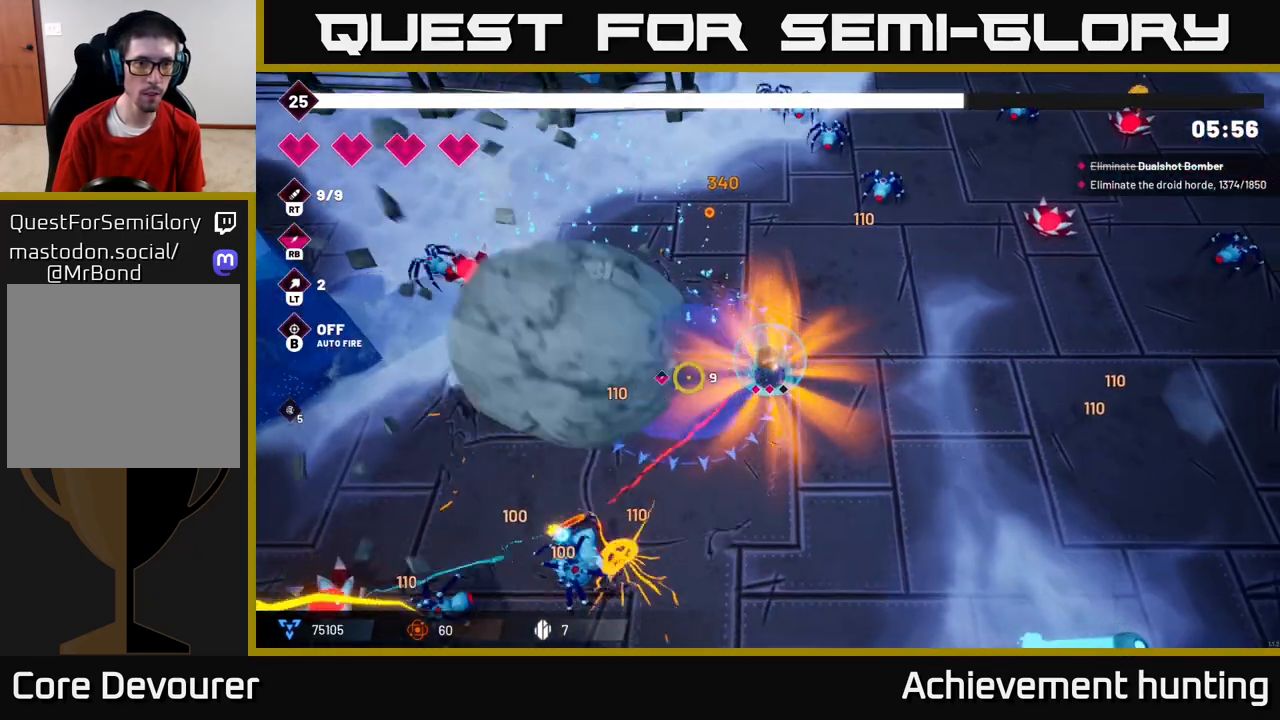
{"buttons": [], "left_stick": "up-left", "right_stick": "left", "events": [[17, "right_stick", "down-left"], [117, "R2", "up"], [283, "right_stick", "left"]]}
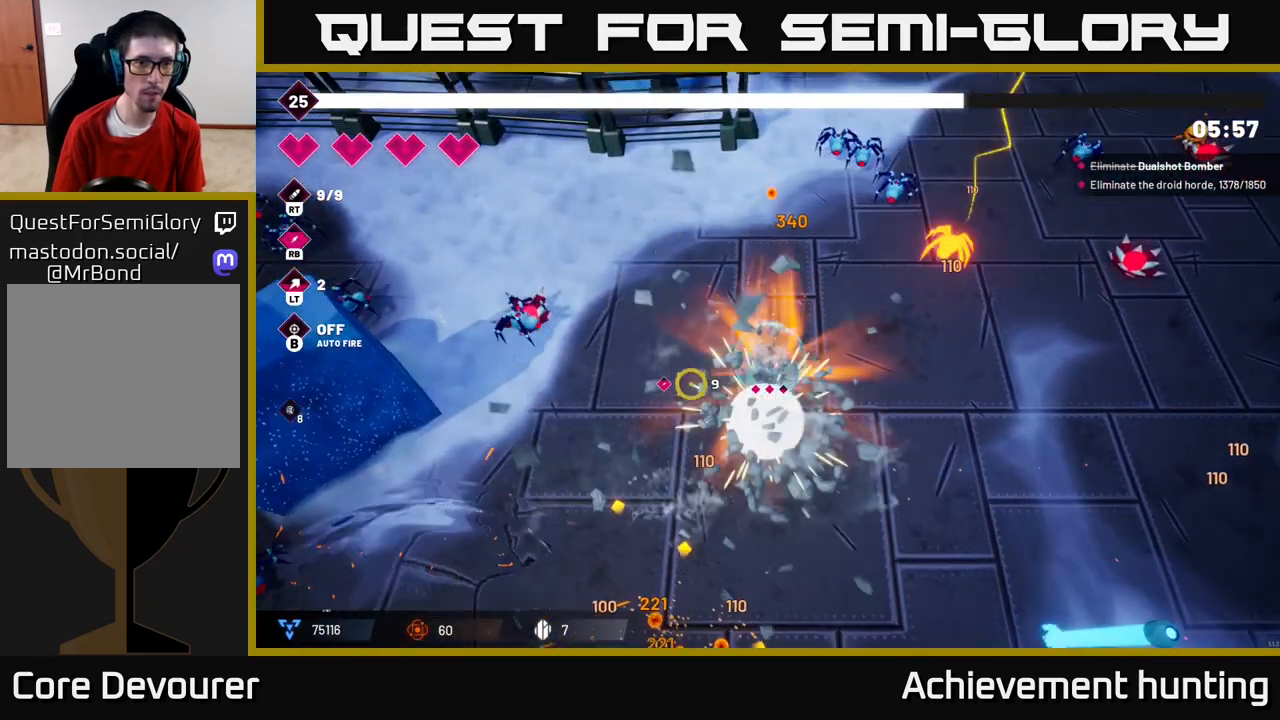
{"buttons": [], "left_stick": "left", "right_stick": "left", "events": [[100, "R2", "down"], [233, "R2", "up"], [483, "left_stick", "left"]]}
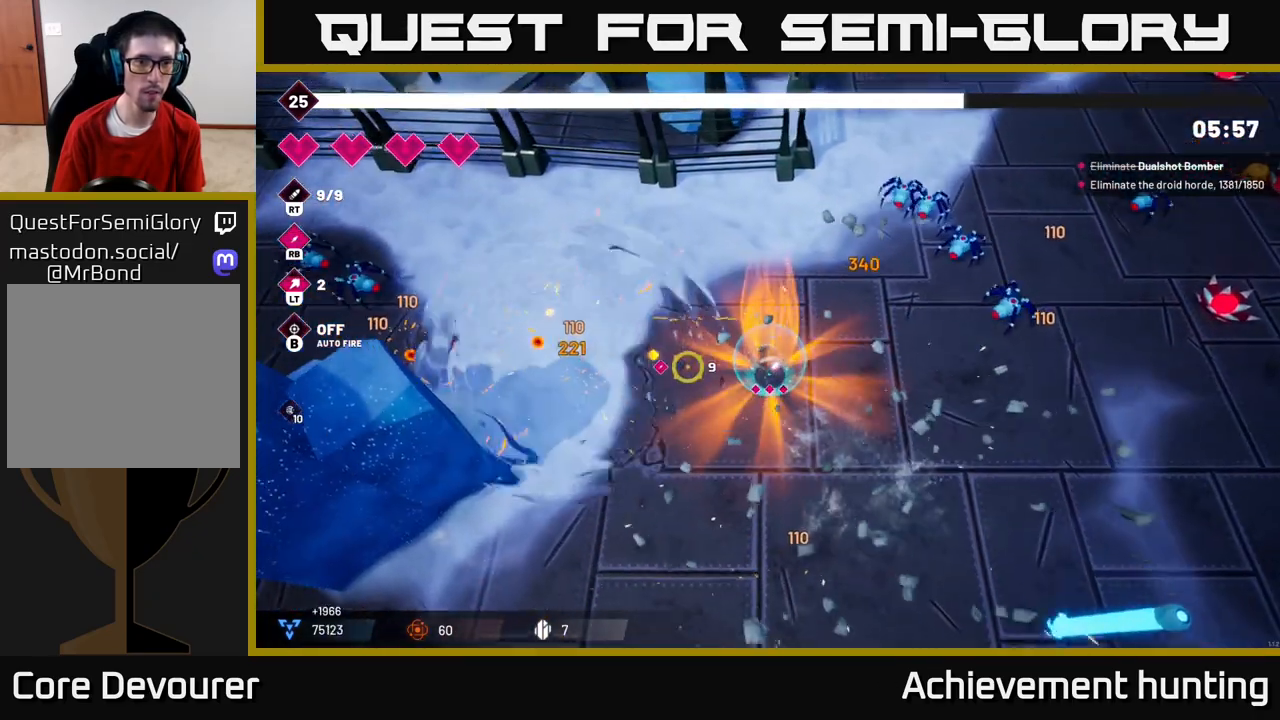
{"buttons": [], "left_stick": "up-left", "right_stick": "left", "events": [[317, "L2", "down"], [367, "left_stick", "up-left"], [433, "L2", "up"]]}
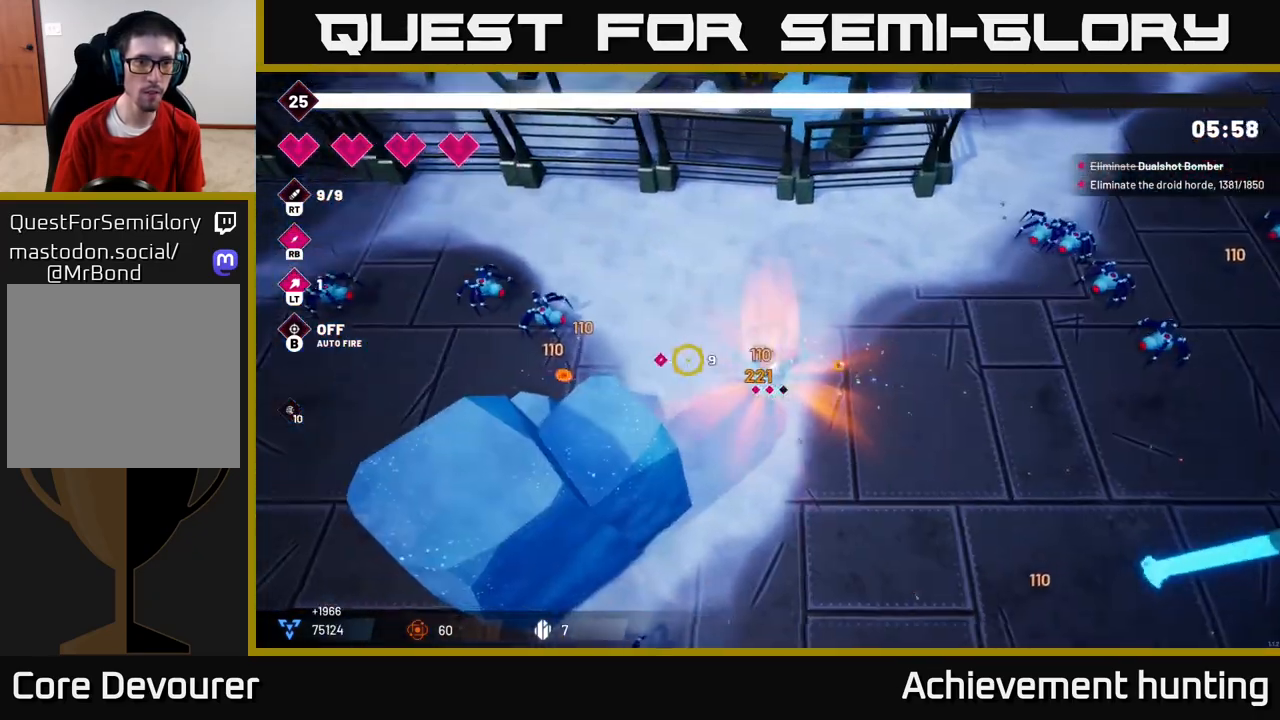
{"buttons": [], "left_stick": "left", "right_stick": "center", "events": [[67, "R2", "down"], [250, "R2", "up"], [350, "left_stick", "center"], [350, "right_stick", "center"], [500, "left_stick", "left"]]}
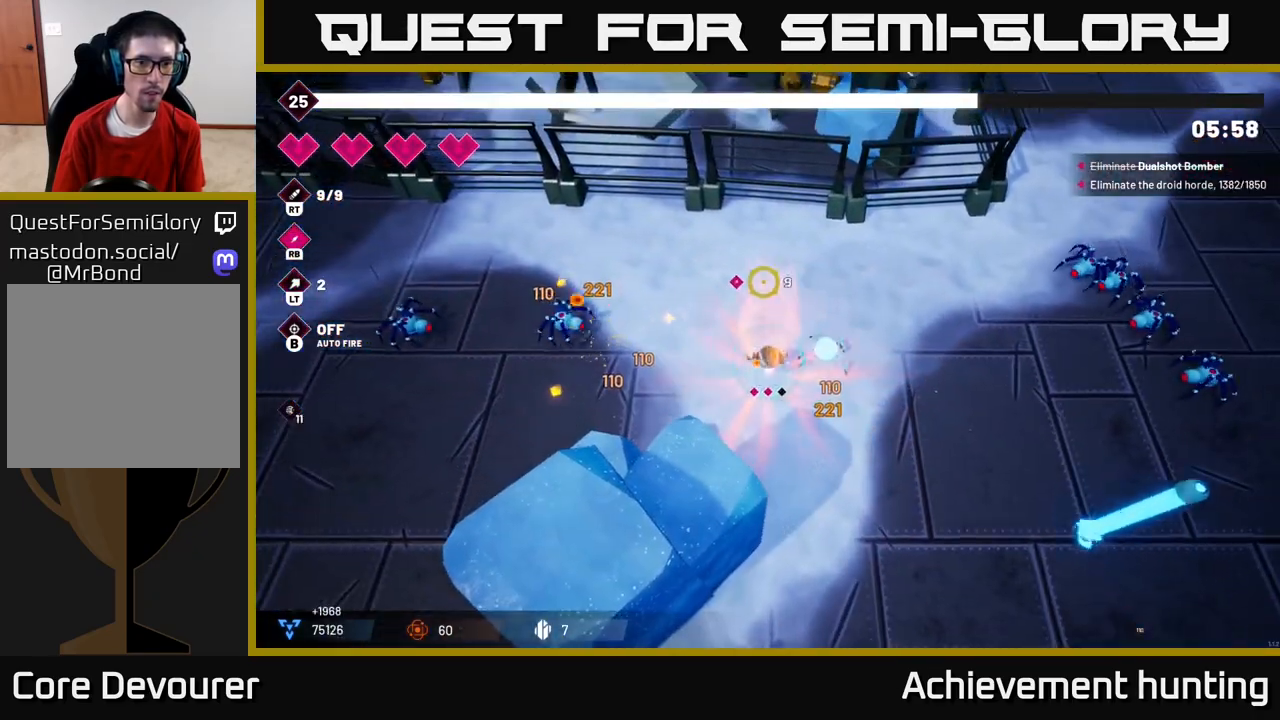
{"buttons": [], "left_stick": "left", "right_stick": "left", "events": [[50, "right_stick", "left"], [117, "R2", "down"], [300, "R2", "up"]]}
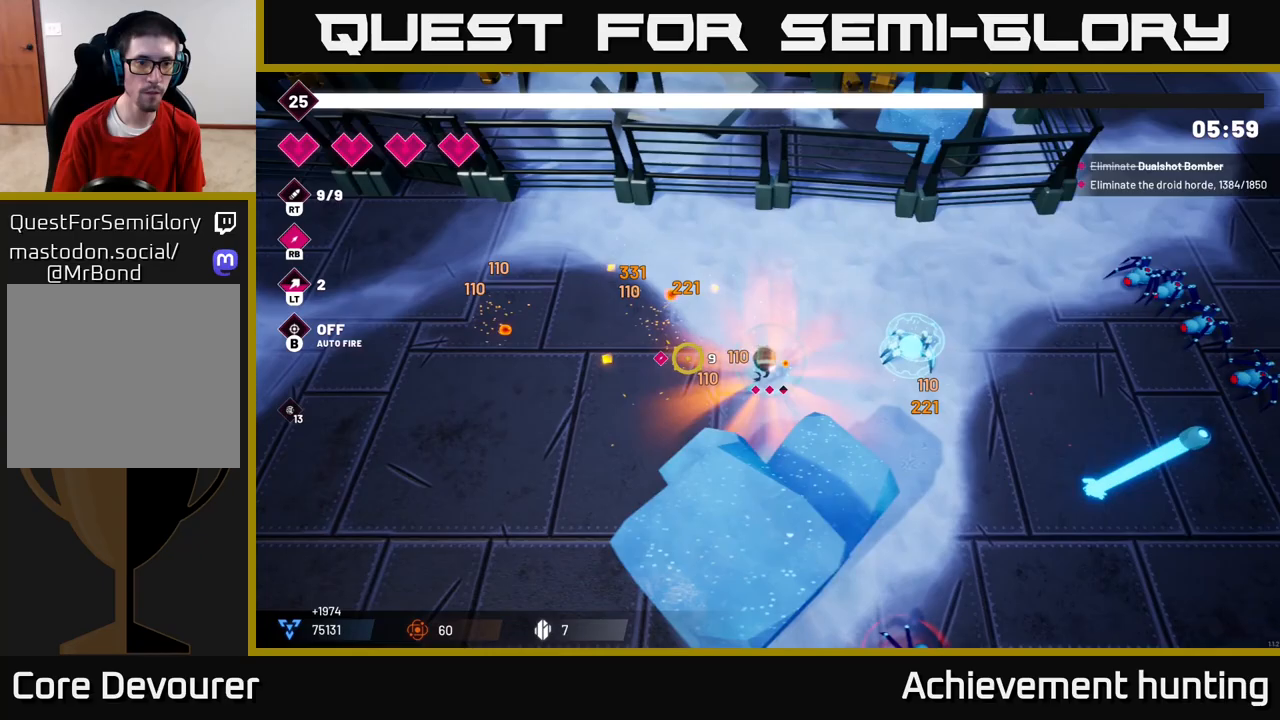
{"buttons": [], "left_stick": "right", "right_stick": "right", "events": [[100, "left_stick", "center"], [167, "left_stick", "right"], [167, "right_stick", "center"], [333, "right_stick", "right"]]}
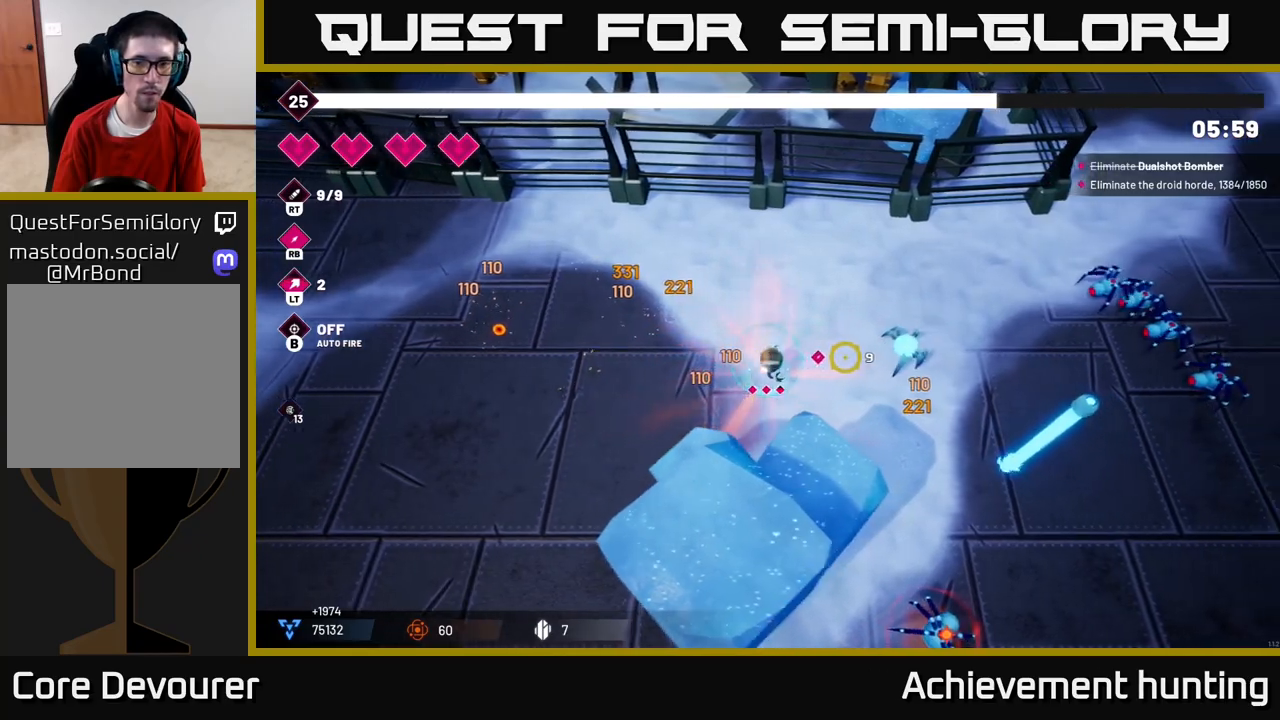
{"buttons": [], "left_stick": "right", "right_stick": "right", "events": []}
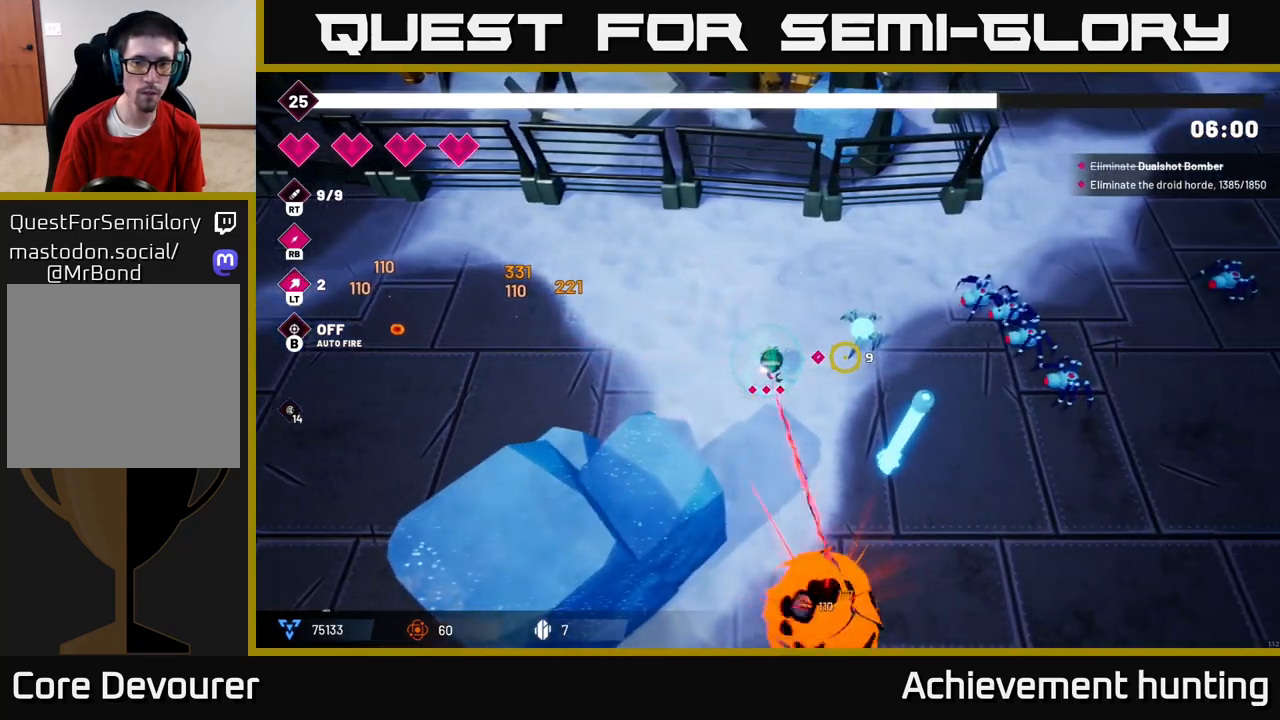
{"buttons": [], "left_stick": "down-right", "right_stick": "right", "events": [[283, "left_stick", "down-right"], [317, "R2", "down"], [483, "R2", "up"]]}
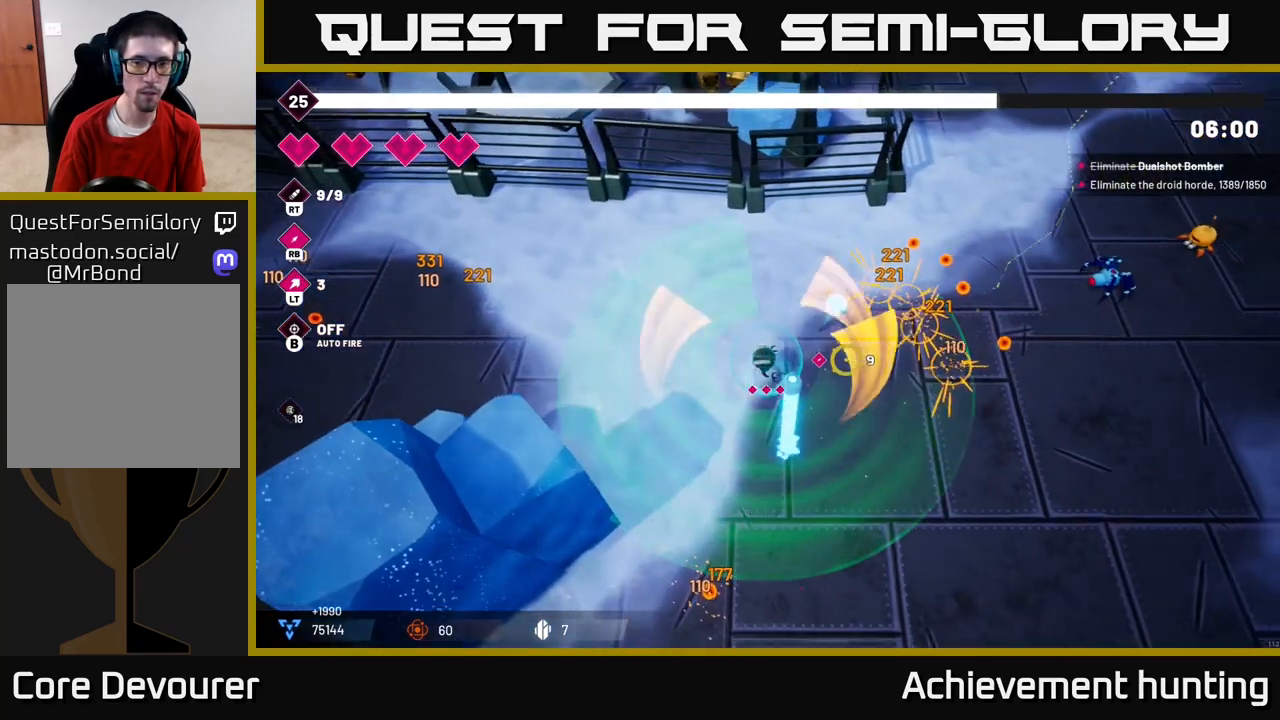
{"buttons": [], "left_stick": "up-right", "right_stick": "right", "events": [[183, "left_stick", "right"], [333, "L2", "down"], [433, "left_stick", "up-right"], [467, "L2", "up"]]}
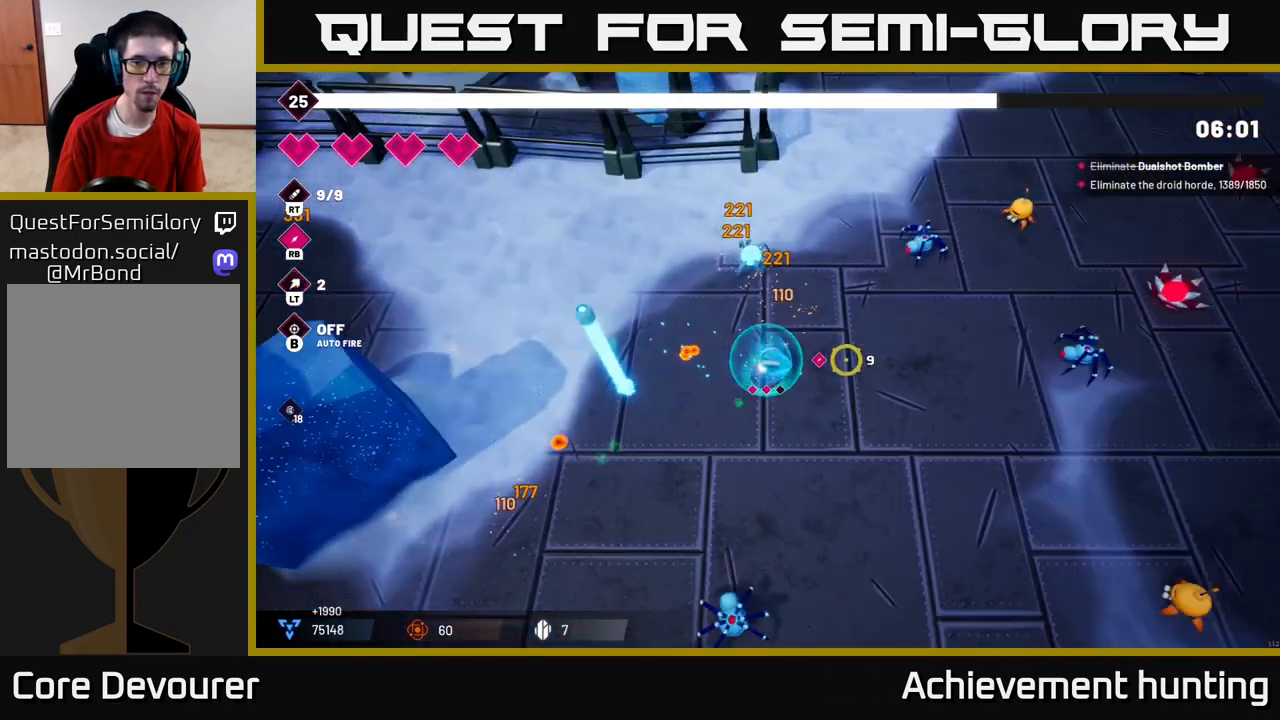
{"buttons": [], "left_stick": "right", "right_stick": "up-right", "events": [[33, "L2", "down"], [183, "L2", "up"], [283, "right_stick", "up-right"], [300, "R2", "down"], [433, "left_stick", "right"], [467, "R2", "up"]]}
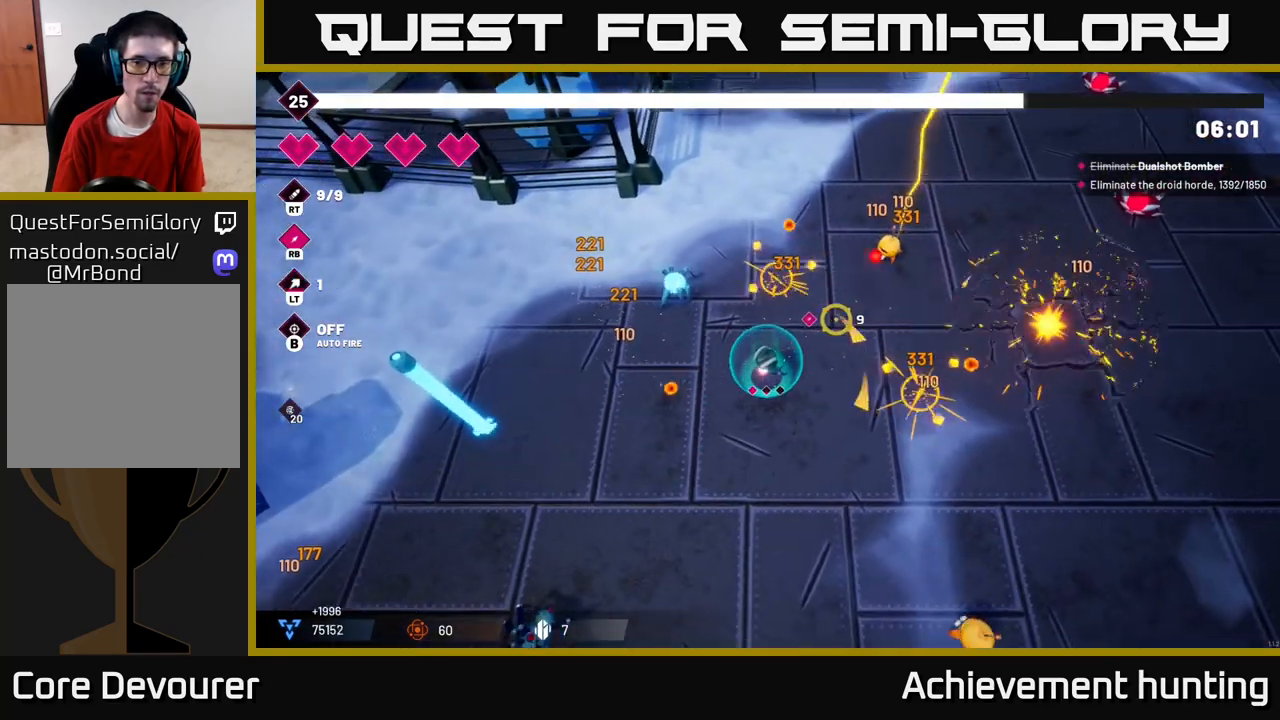
{"buttons": ["R2"], "left_stick": "right", "right_stick": "up-right", "events": [[183, "R2", "down"]]}
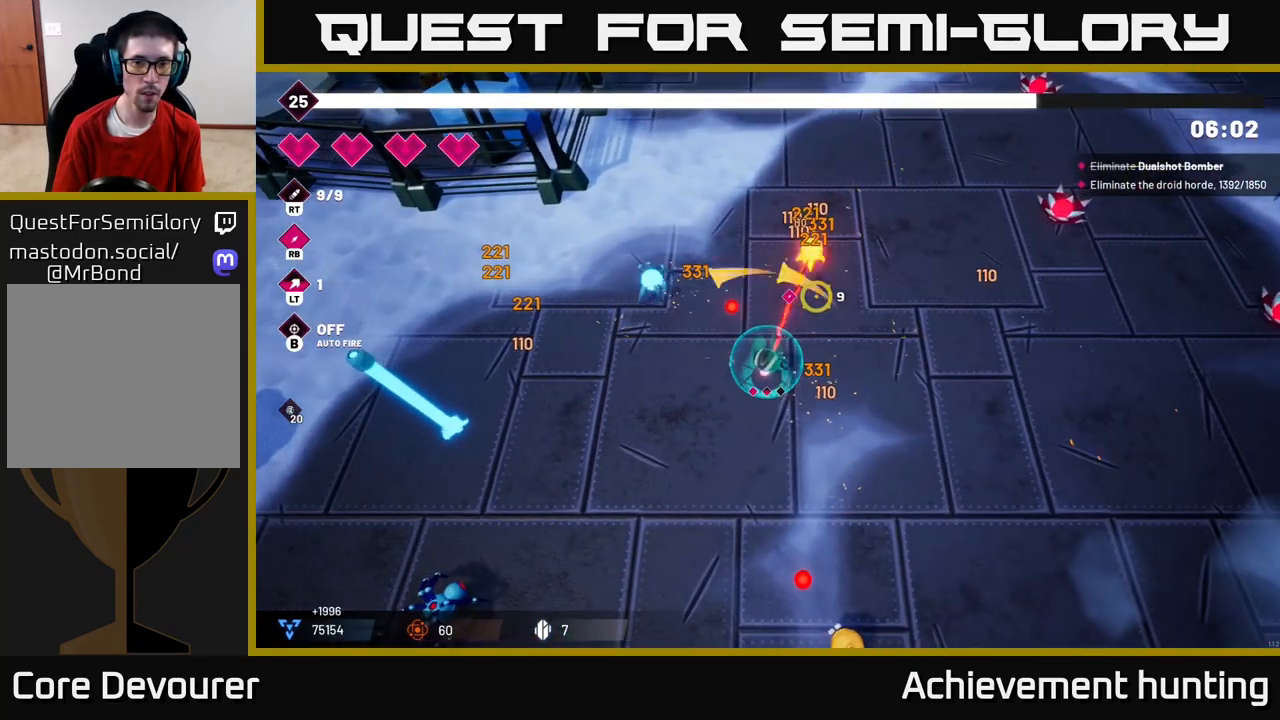
{"buttons": [], "left_stick": "down-right", "right_stick": "up", "events": [[167, "right_stick", "up"], [183, "left_stick", "down-right"], [500, "R2", "up"]]}
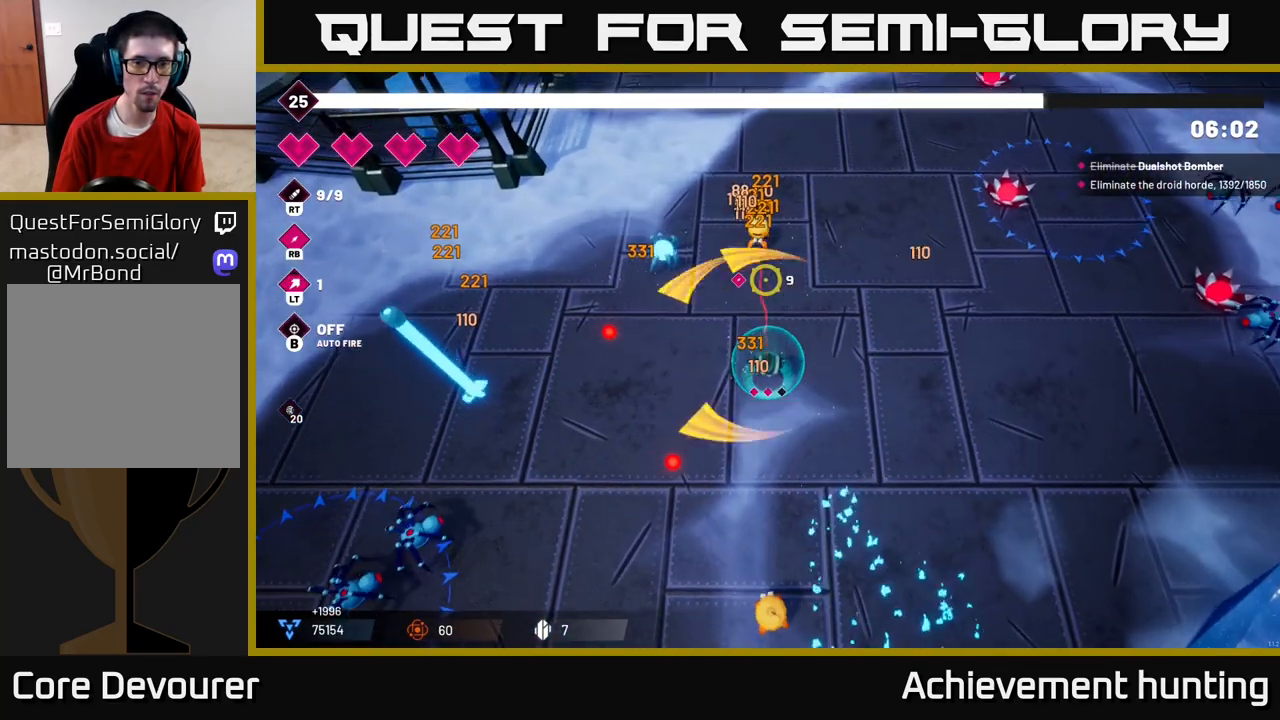
{"buttons": ["R2"], "left_stick": "down-right", "right_stick": "down", "events": [[83, "right_stick", "down"], [267, "R2", "down"]]}
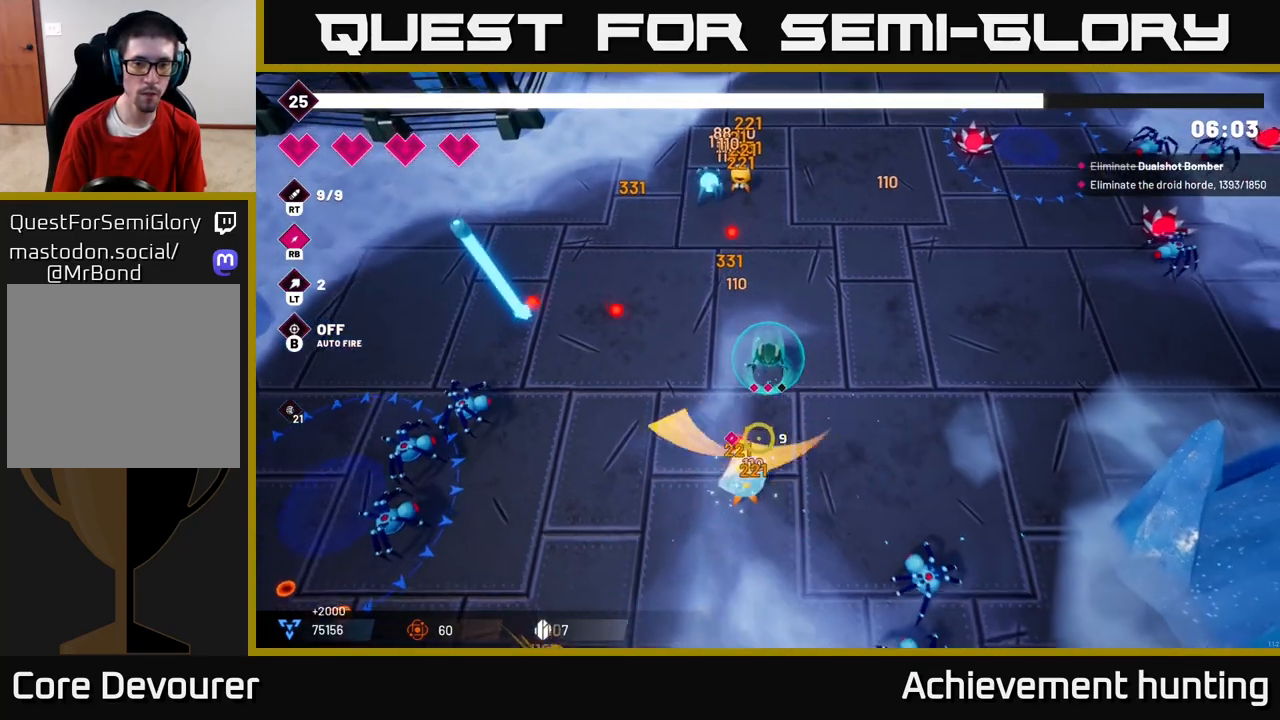
{"buttons": ["R2"], "left_stick": "down-right", "right_stick": "down-left", "events": [[83, "right_stick", "down-left"], [250, "R1", "down"], [250, "left_stick", "right"], [417, "R1", "up"], [500, "left_stick", "down-right"]]}
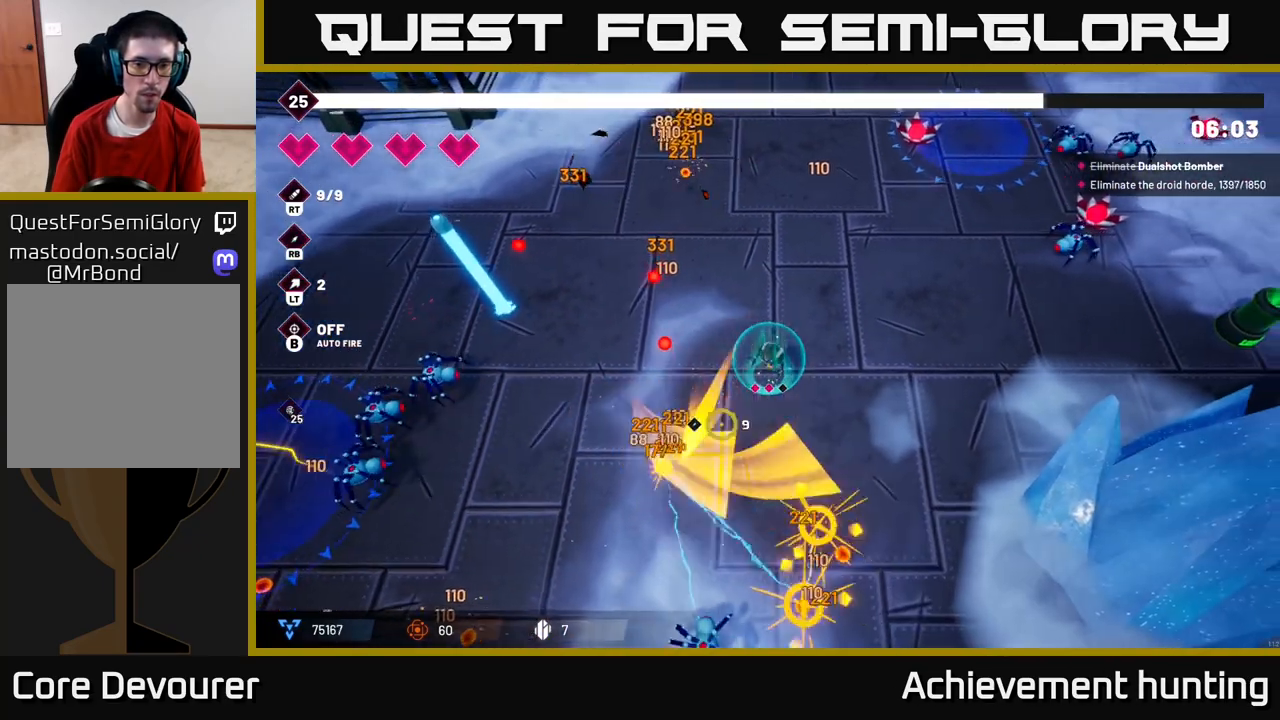
{"buttons": ["R2"], "left_stick": "down", "right_stick": "down-left", "events": [[283, "left_stick", "down"]]}
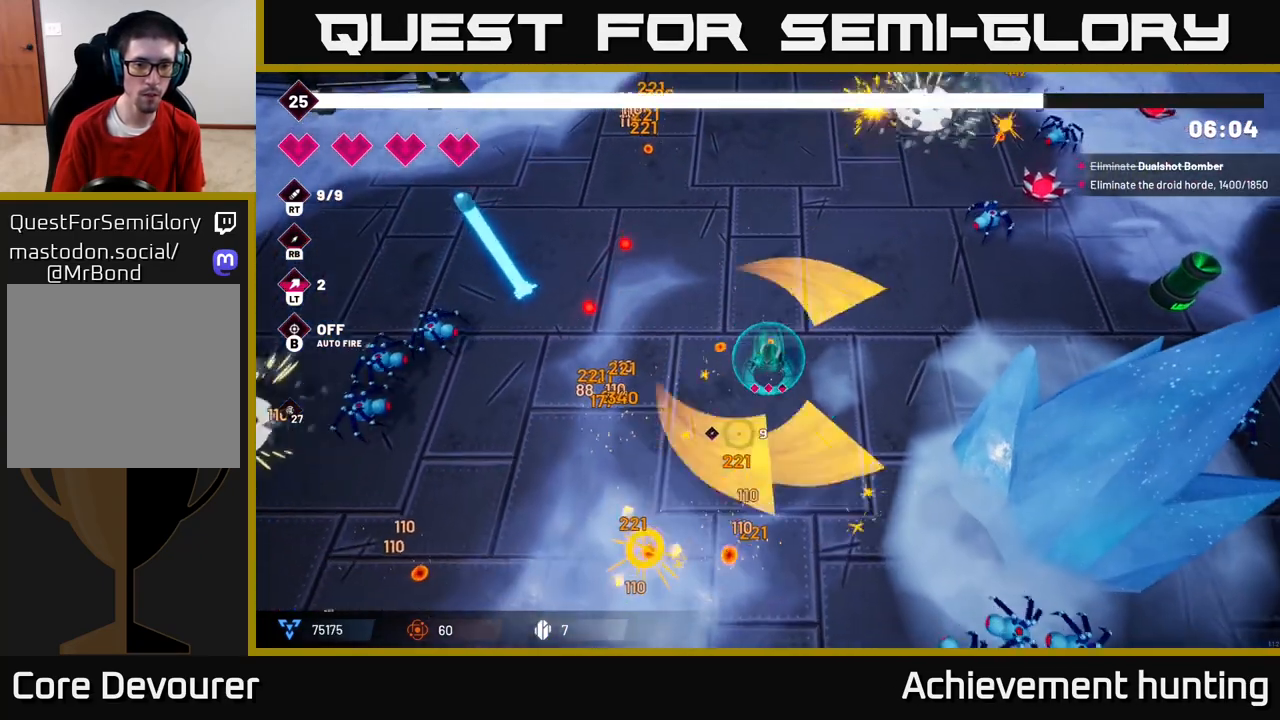
{"buttons": [], "left_stick": "up-left", "right_stick": "left", "events": [[117, "R2", "up"], [283, "left_stick", "left"], [283, "right_stick", "left"], [350, "left_stick", "up-left"]]}
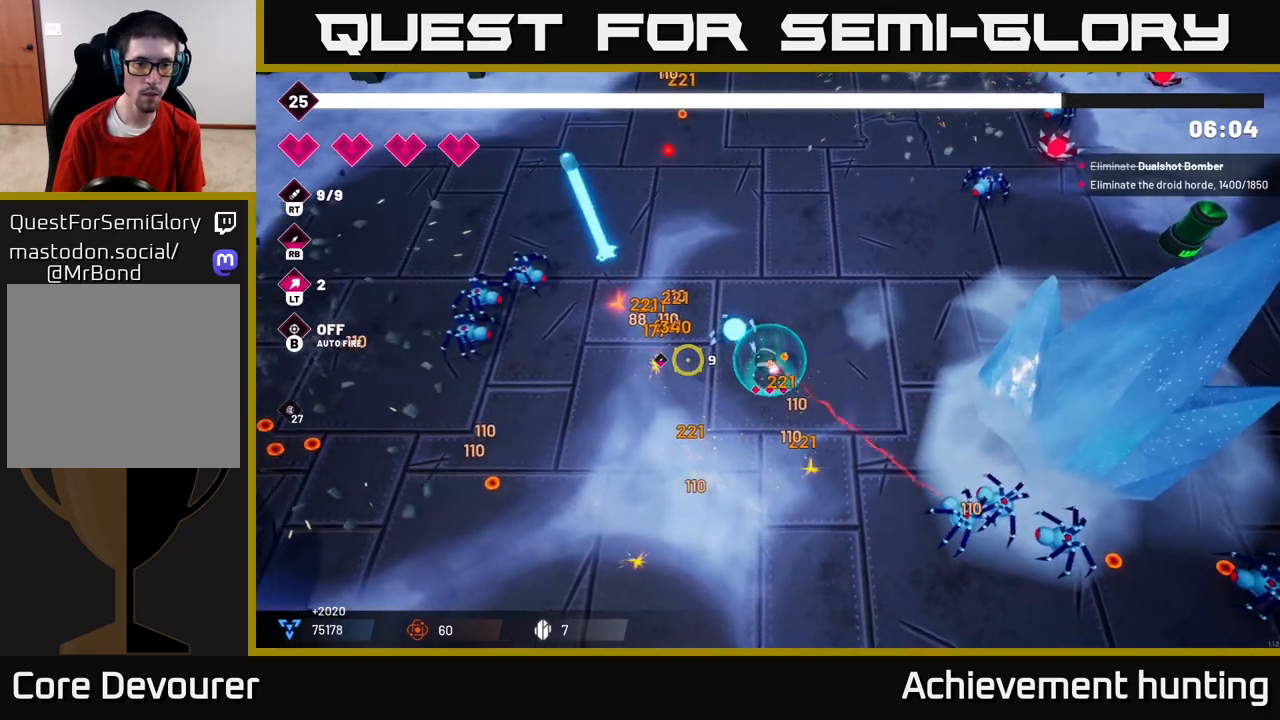
{"buttons": ["R2"], "left_stick": "up", "right_stick": "up-left", "events": [[400, "R2", "down"], [417, "right_stick", "up-left"], [500, "left_stick", "up"]]}
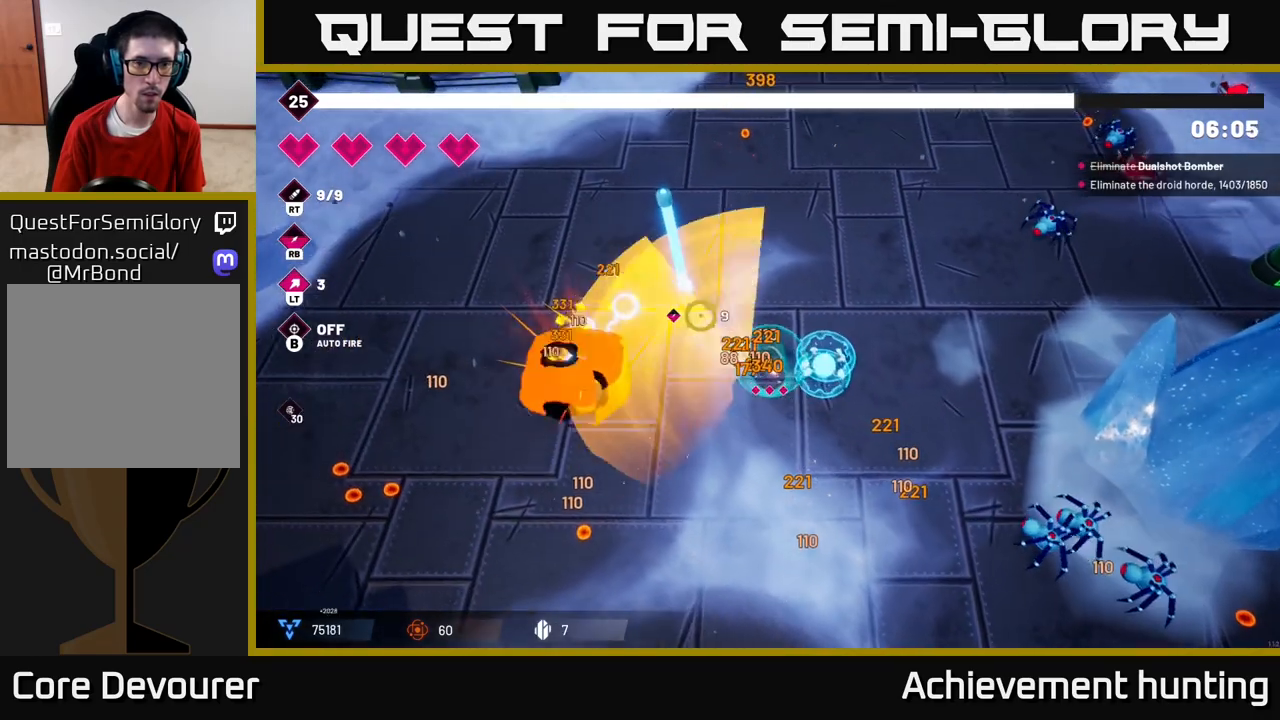
{"buttons": [], "left_stick": "up-right", "right_stick": "up-right", "events": [[50, "R2", "up"], [83, "right_stick", "up"], [317, "L2", "down"], [467, "L2", "up"], [467, "right_stick", "up-right"], [500, "left_stick", "up-right"]]}
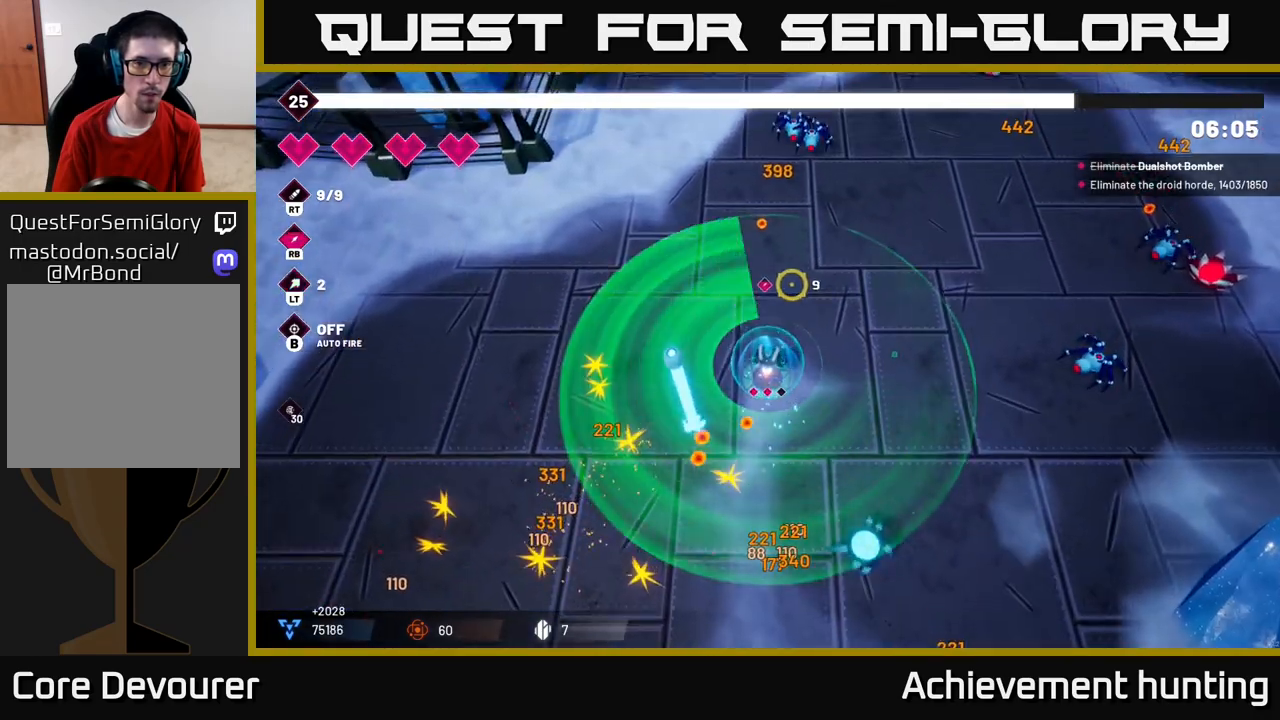
{"buttons": [], "left_stick": "right", "right_stick": "right", "events": [[17, "L2", "down"], [150, "L2", "up"], [283, "R2", "down"], [400, "left_stick", "right"], [417, "R2", "up"], [450, "right_stick", "right"]]}